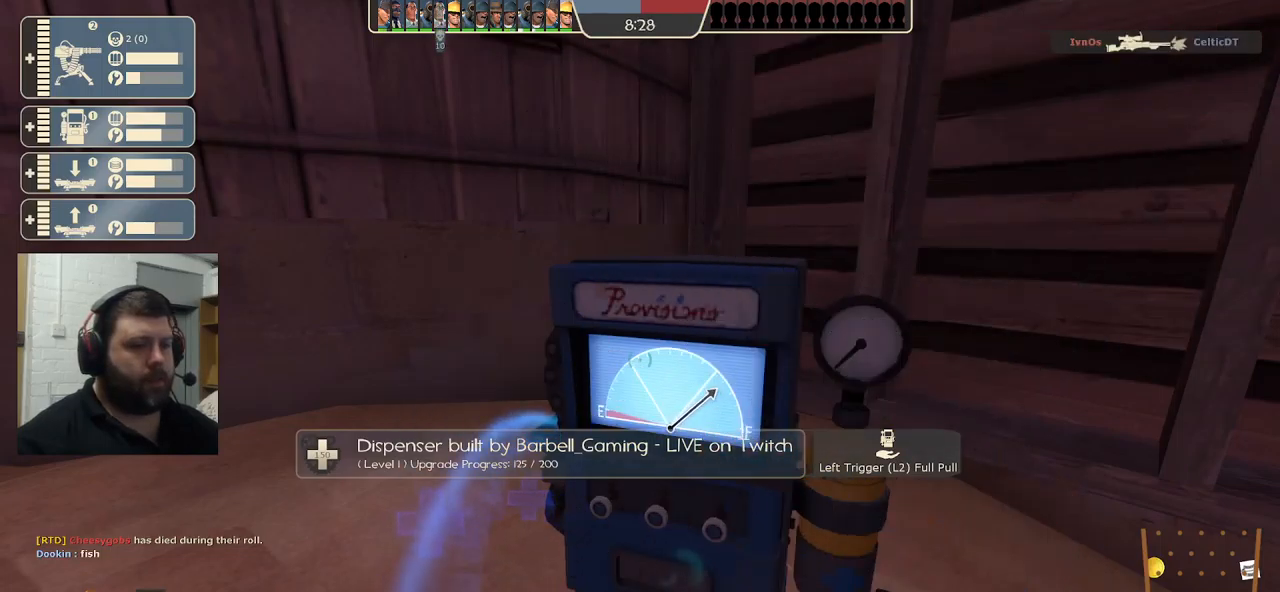
Gameplay with a controller (PlayStation layout); each line is a JSON object with the inputs held at the frame after it. "events" lists button and stick changes between this image and that frame as [ms after this image, input, new state], when the widget could be followed in between.
{"buttons": ["R2"], "left_stick": "center", "right_stick": "center", "events": [[184, "left_stick", "up-right"], [184, "right_stick", "down-left"], [250, "right_stick", "left"], [350, "right_stick", "center"], [367, "left_stick", "center"]]}
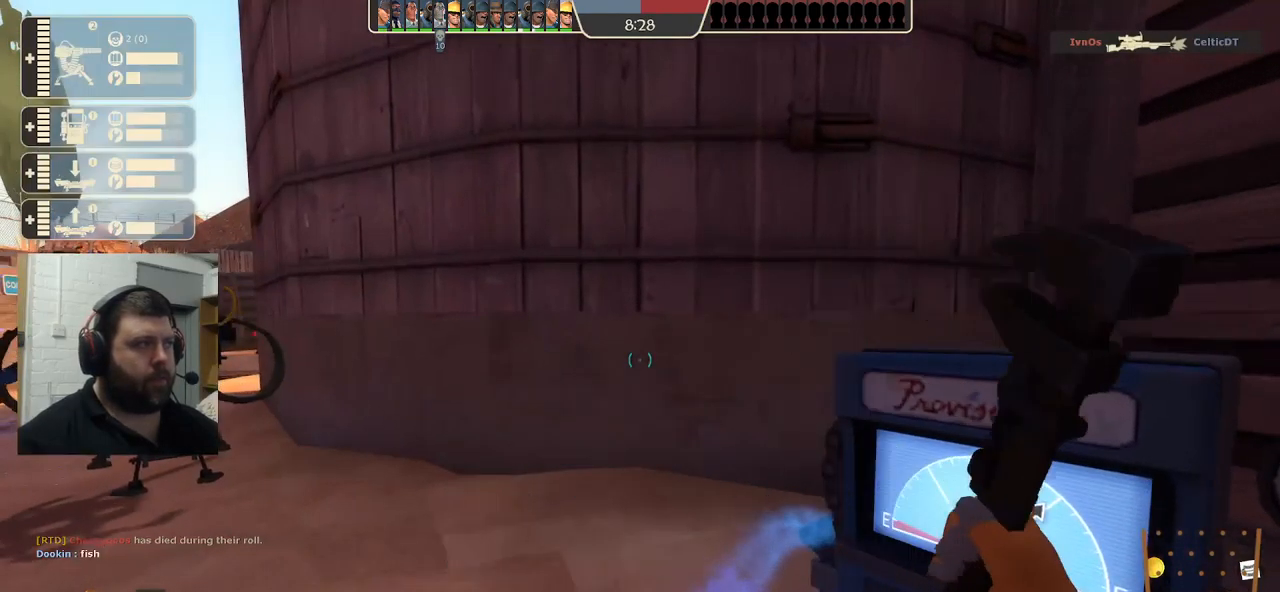
{"buttons": ["R2"], "left_stick": "center", "right_stick": "center", "events": []}
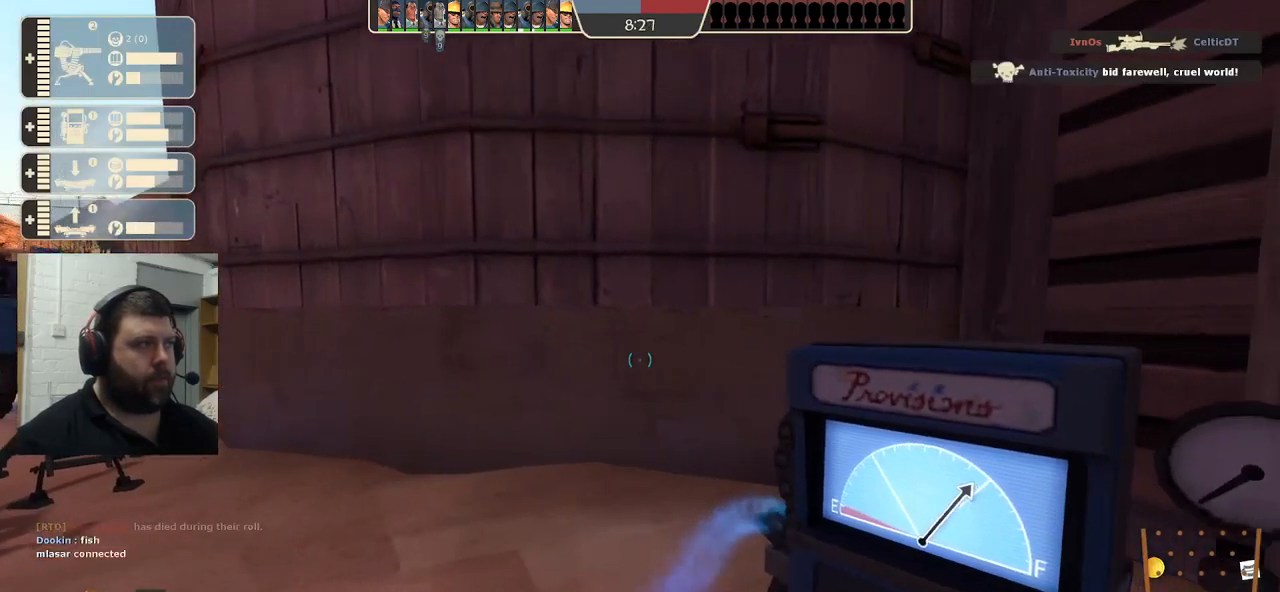
{"buttons": ["R2"], "left_stick": "center", "right_stick": "center", "events": []}
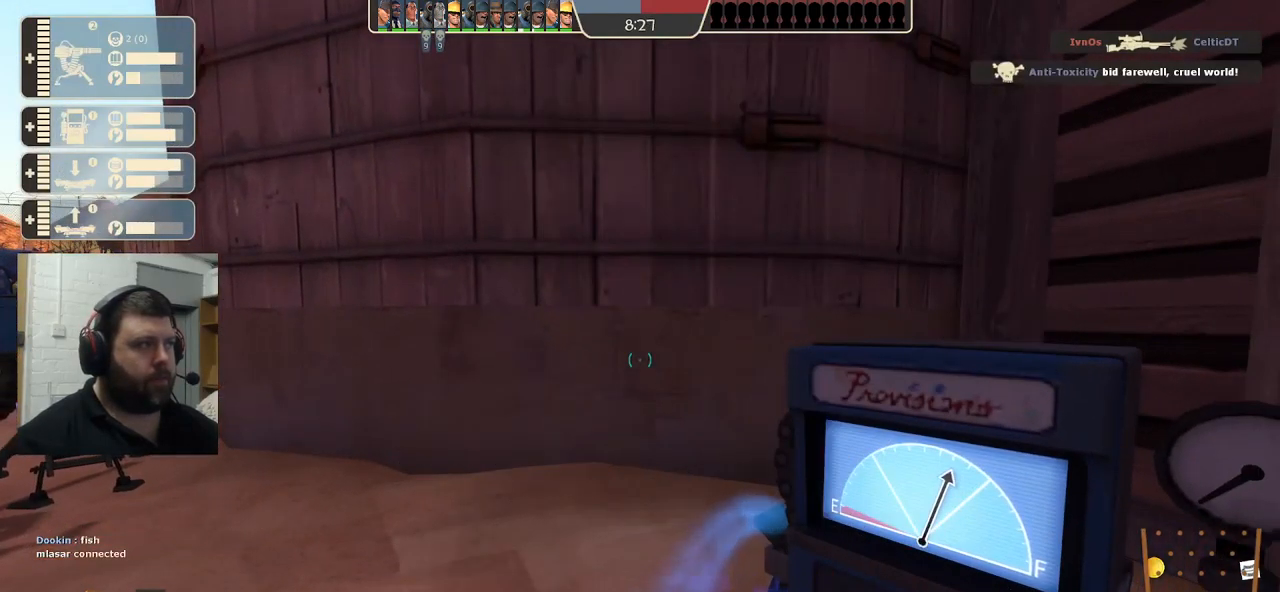
{"buttons": ["R2"], "left_stick": "center", "right_stick": "right", "events": [[467, "right_stick", "right"]]}
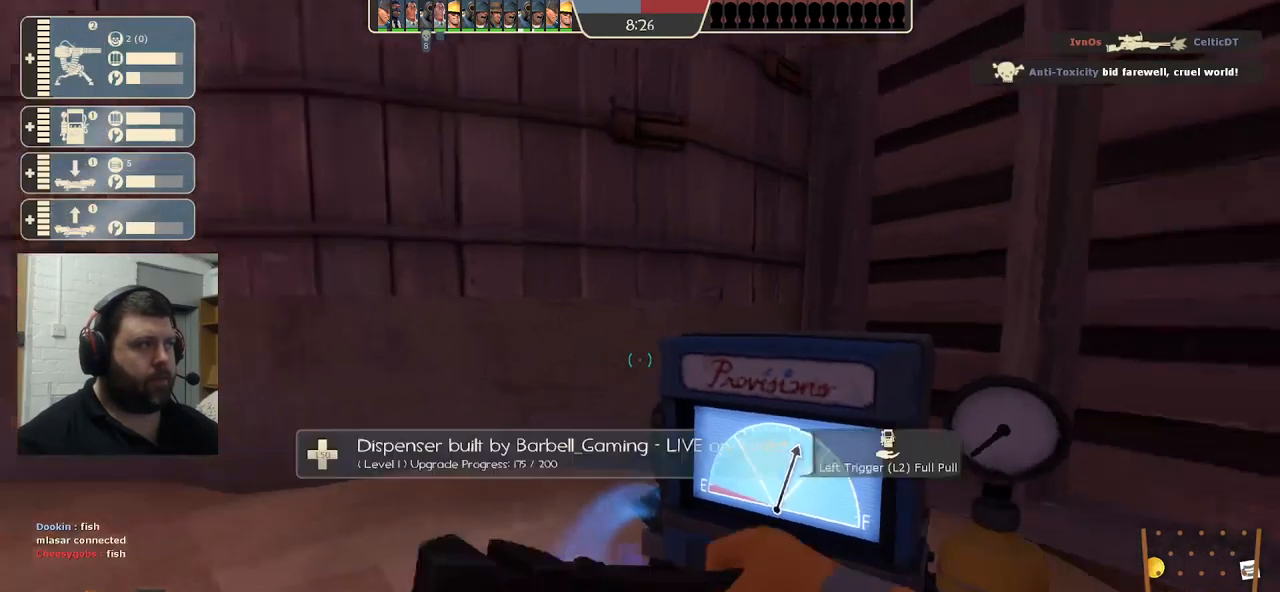
{"buttons": [], "left_stick": "up", "right_stick": "center", "events": [[67, "right_stick", "center"], [150, "right_stick", "left"], [200, "R2", "up"], [350, "right_stick", "center"], [434, "left_stick", "up"]]}
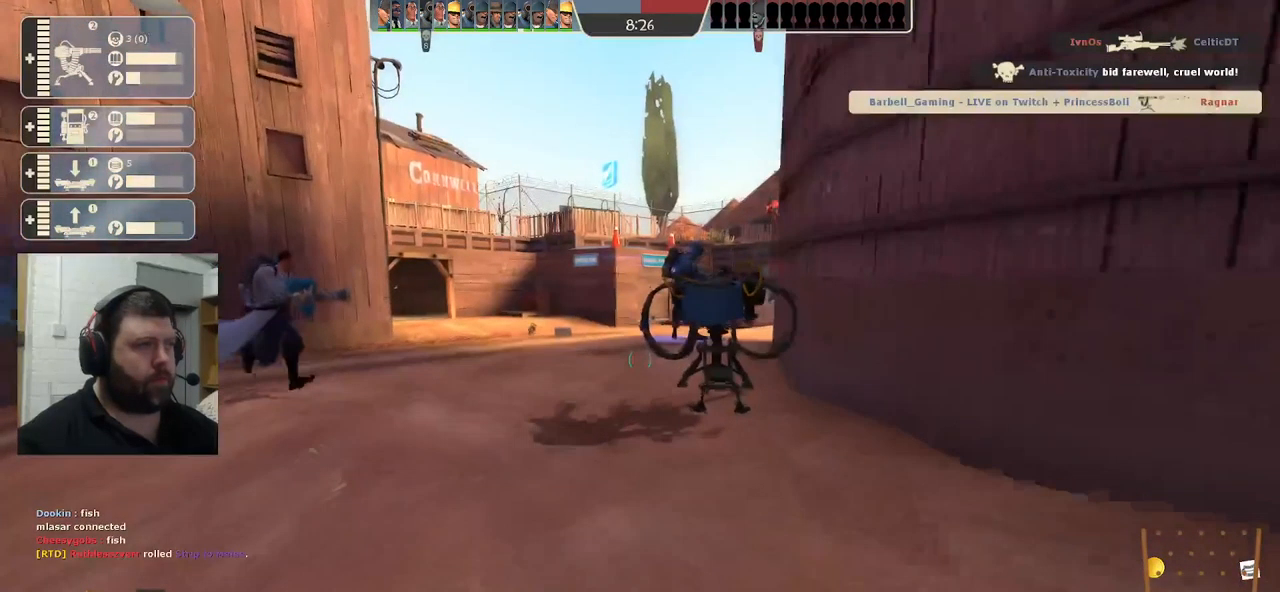
{"buttons": ["R2"], "left_stick": "left", "right_stick": "center", "events": [[184, "R2", "down"], [217, "left_stick", "up-right"], [484, "left_stick", "left"]]}
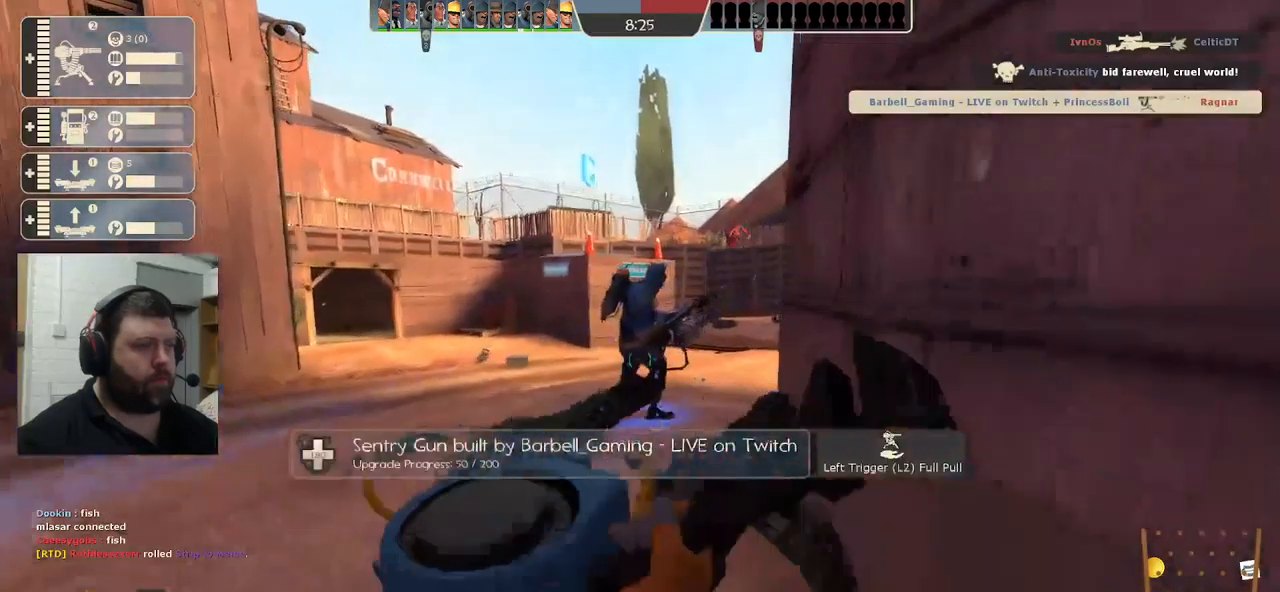
{"buttons": [], "left_stick": "up-left", "right_stick": "center", "events": [[50, "R2", "up"], [67, "right_stick", "left"], [284, "left_stick", "up-left"], [284, "right_stick", "center"]]}
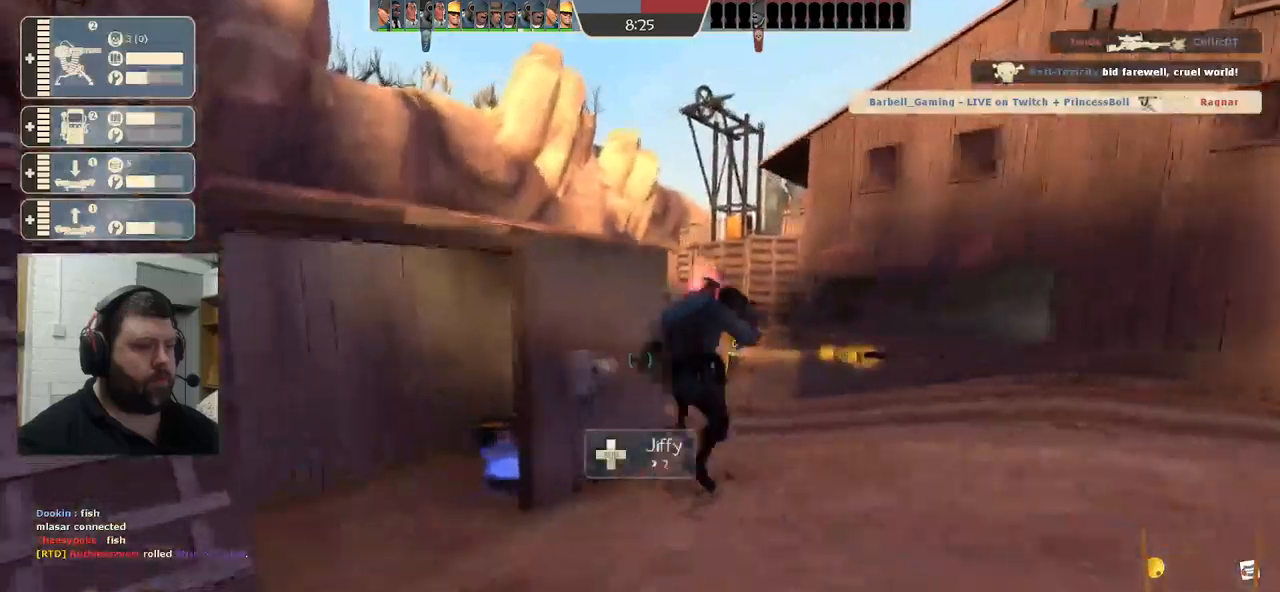
{"buttons": [], "left_stick": "up", "right_stick": "center", "events": [[83, "right_stick", "left"], [233, "left_stick", "up-right"], [233, "right_stick", "center"], [417, "left_stick", "up"]]}
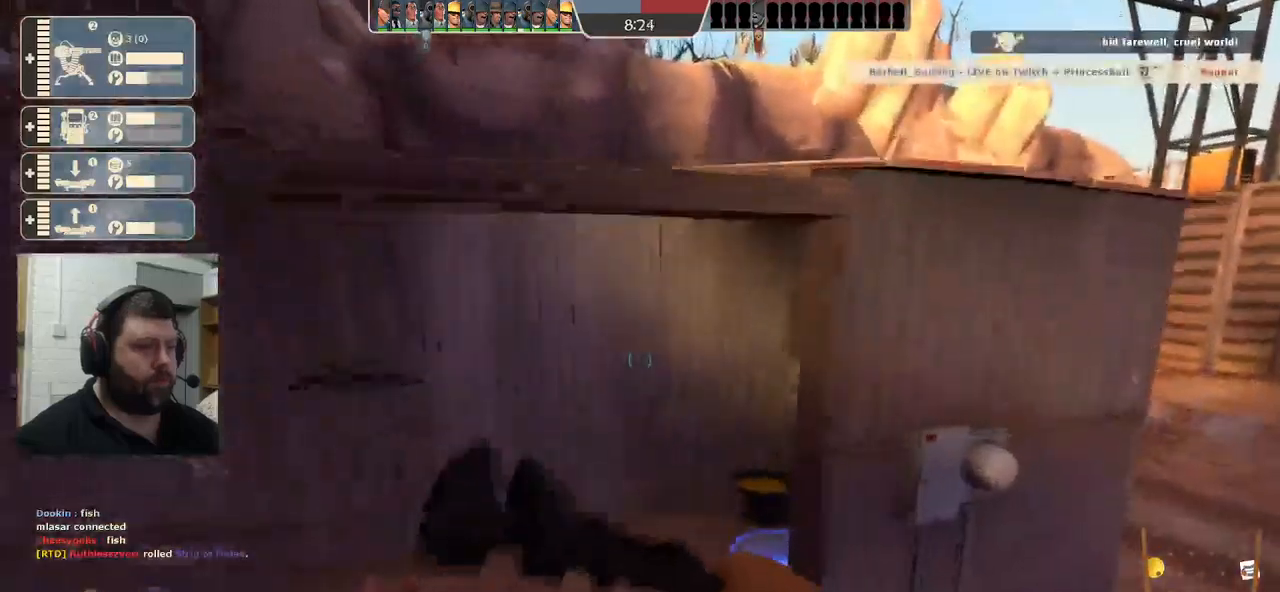
{"buttons": [], "left_stick": "up", "right_stick": "center", "events": [[117, "right_stick", "left"], [283, "right_stick", "center"]]}
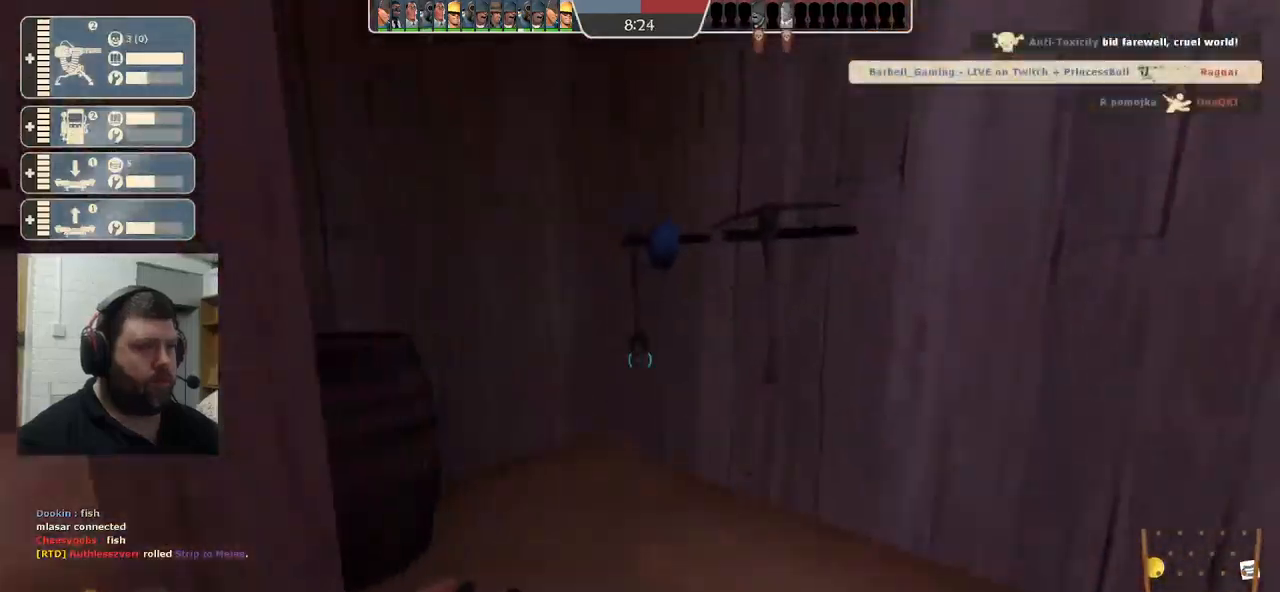
{"buttons": [], "left_stick": "up", "right_stick": "right", "events": [[200, "left_stick", "up-left"], [300, "right_stick", "right"], [367, "left_stick", "up"]]}
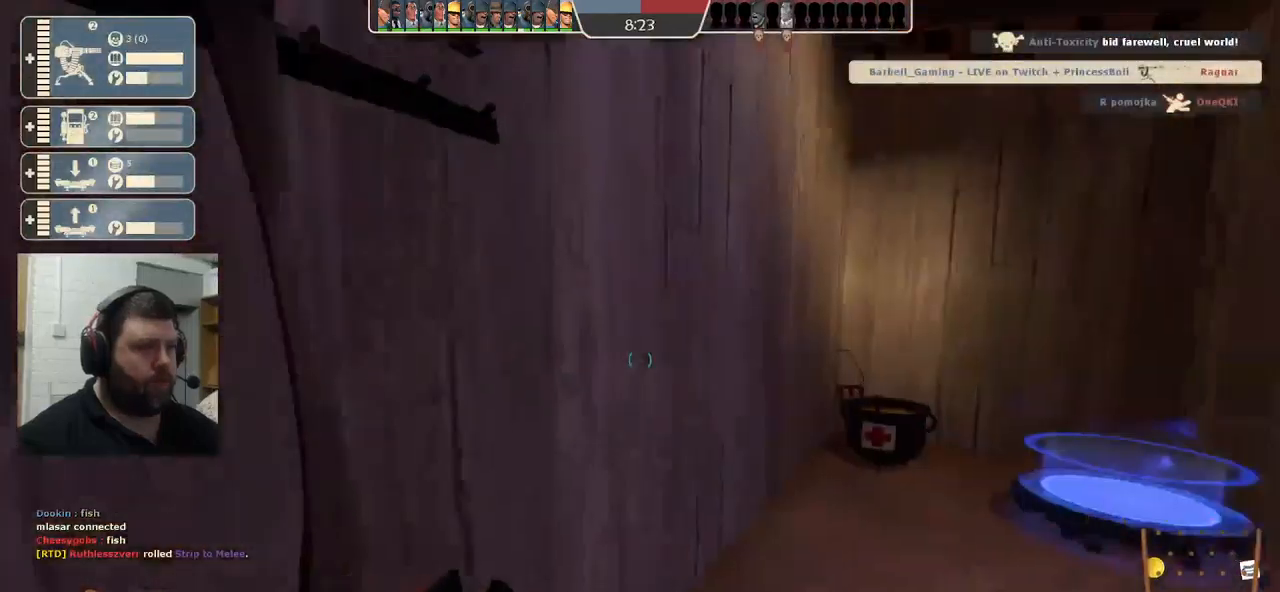
{"buttons": [], "left_stick": "up", "right_stick": "center", "events": [[67, "right_stick", "center"]]}
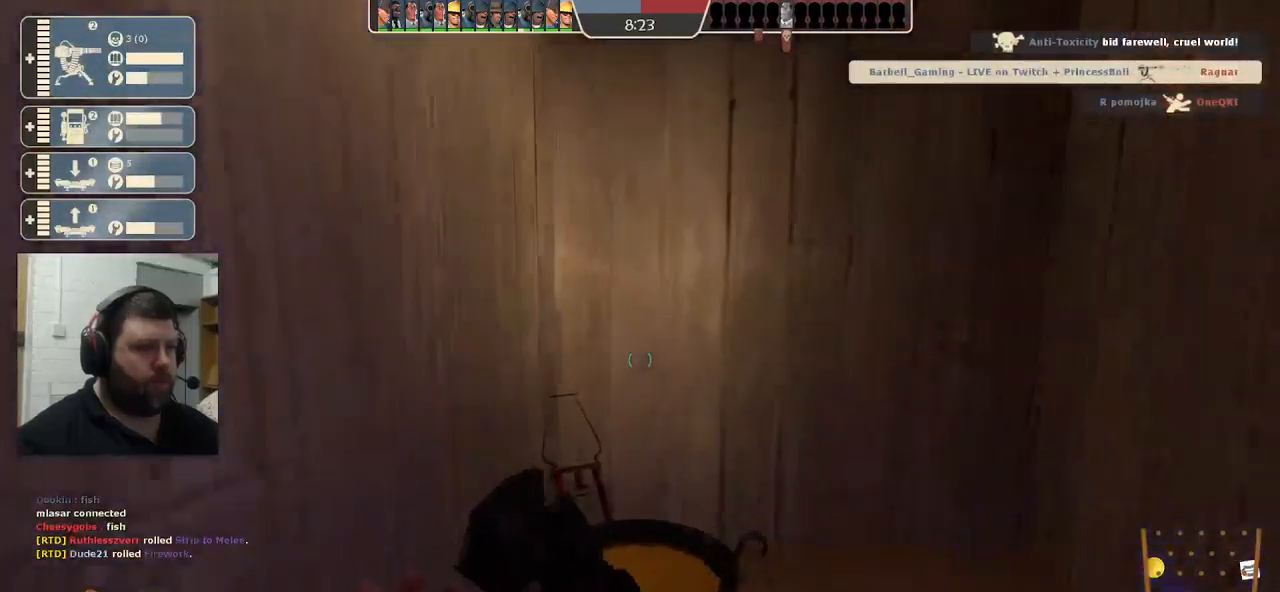
{"buttons": [], "left_stick": "up-right", "right_stick": "center", "events": [[117, "right_stick", "right"], [133, "left_stick", "up-right"], [233, "left_stick", "right"], [383, "right_stick", "center"], [417, "left_stick", "up-right"]]}
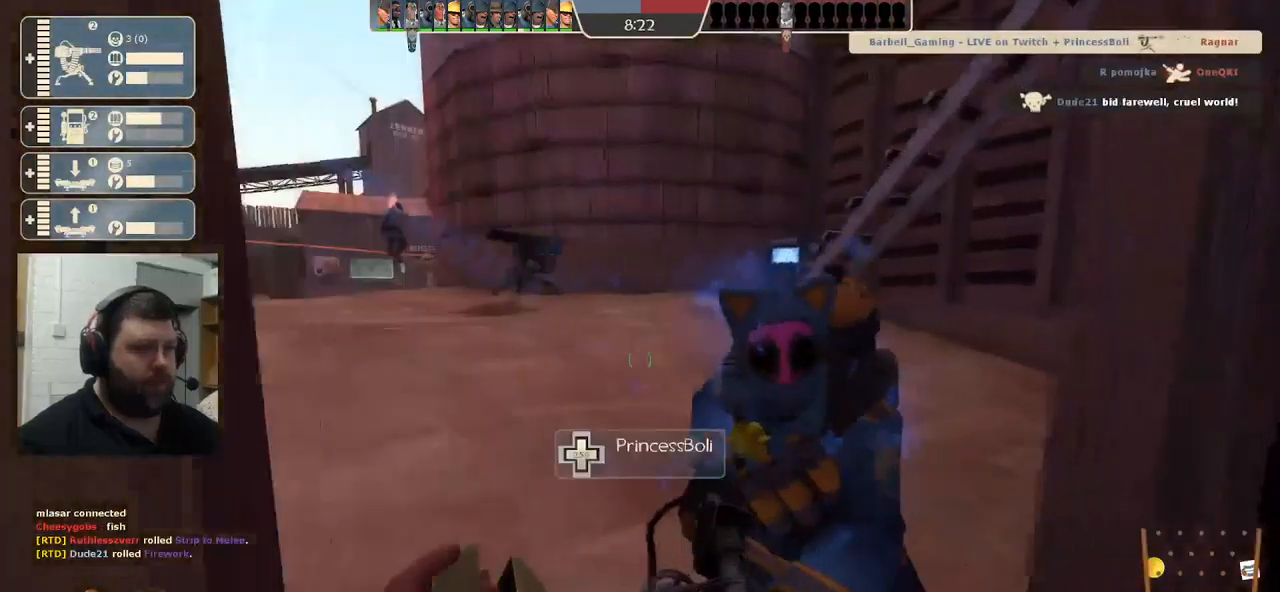
{"buttons": [], "left_stick": "up", "right_stick": "center", "events": [[100, "left_stick", "up"]]}
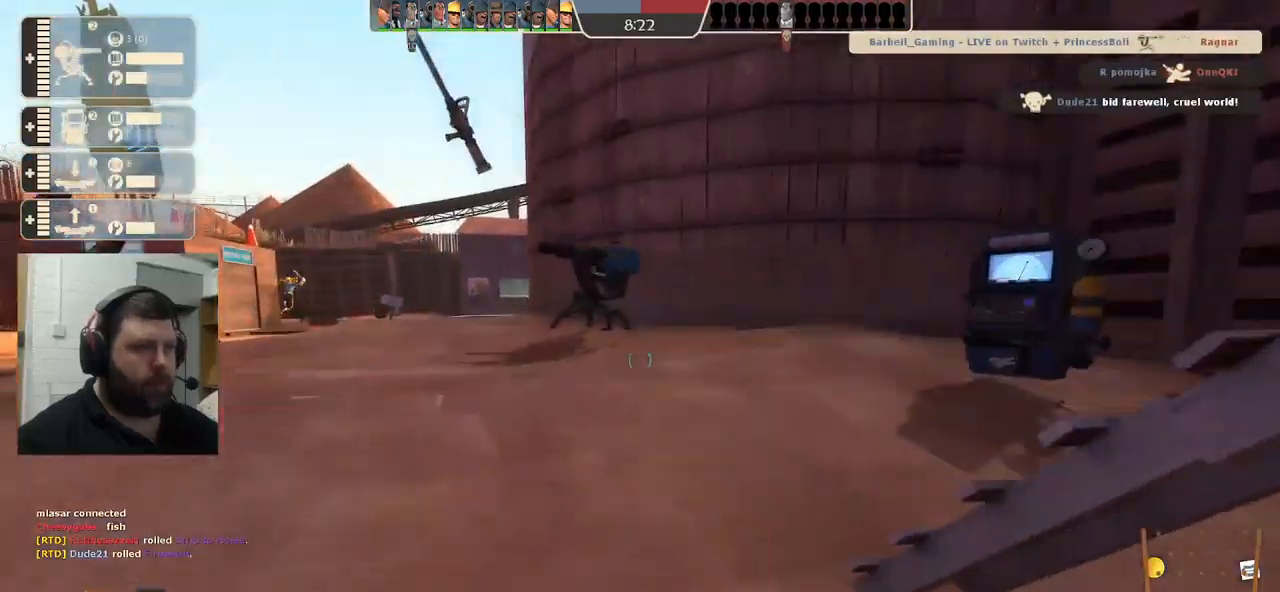
{"buttons": [], "left_stick": "up", "right_stick": "center", "events": []}
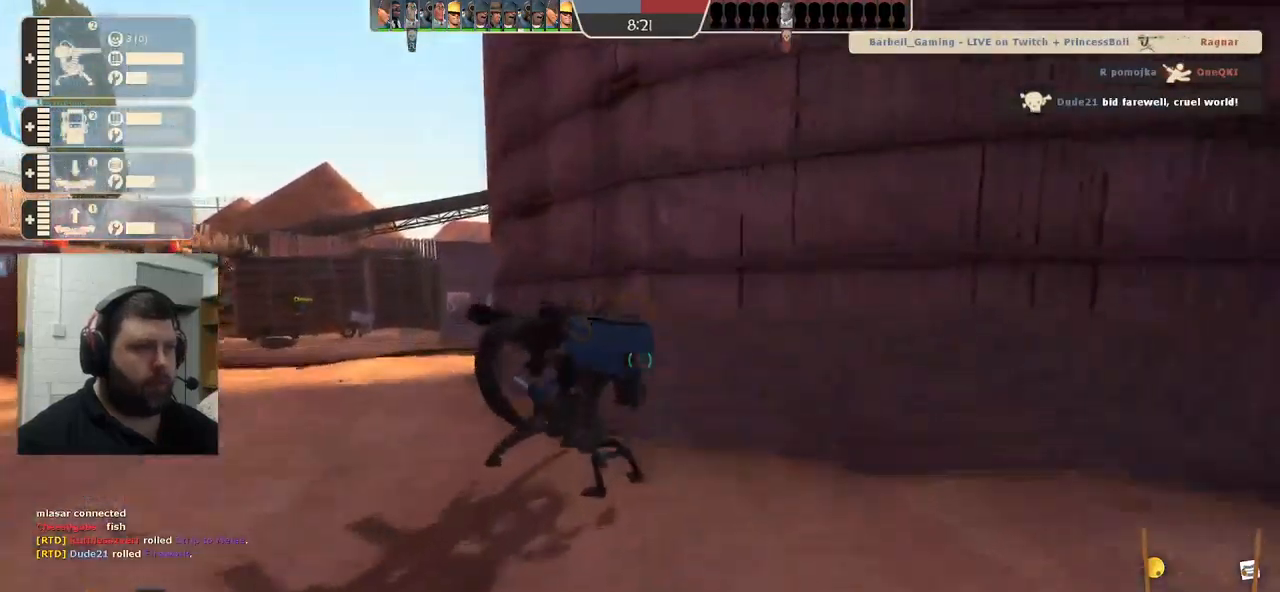
{"buttons": [], "left_stick": "down-left", "right_stick": "left", "events": [[100, "R2", "down"], [183, "left_stick", "right"], [183, "right_stick", "left"], [333, "R2", "up"], [367, "left_stick", "down-left"]]}
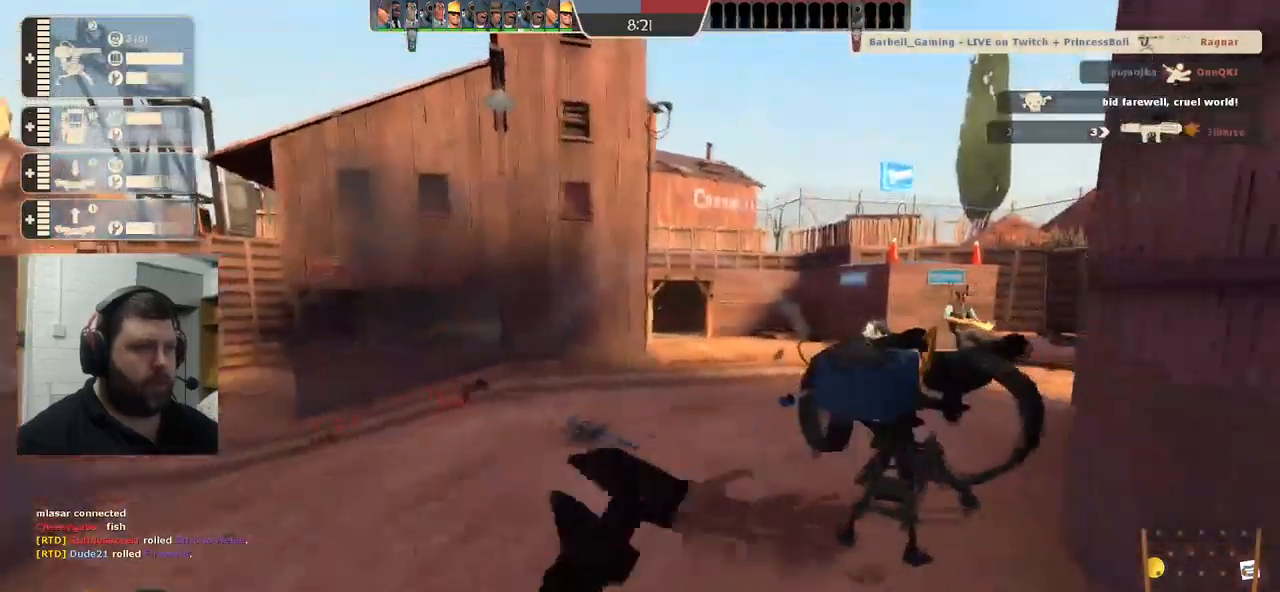
{"buttons": [], "left_stick": "up-right", "right_stick": "left", "events": [[383, "left_stick", "down-right"], [483, "left_stick", "up-right"]]}
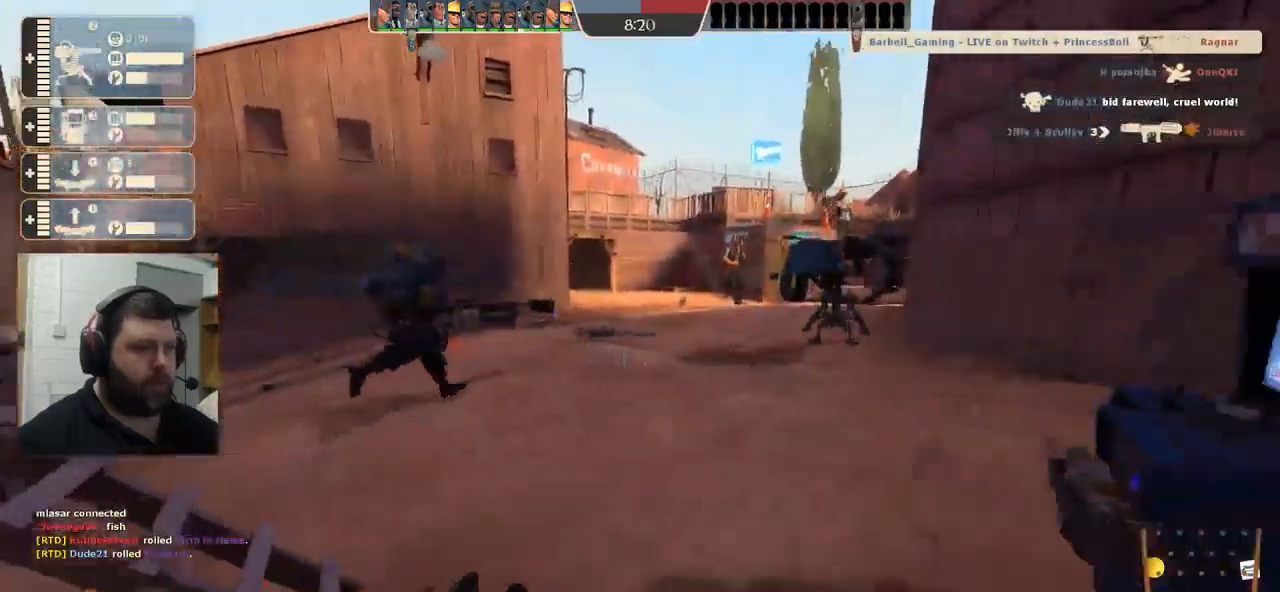
{"buttons": [], "left_stick": "up", "right_stick": "center", "events": [[150, "left_stick", "up"], [366, "right_stick", "center"]]}
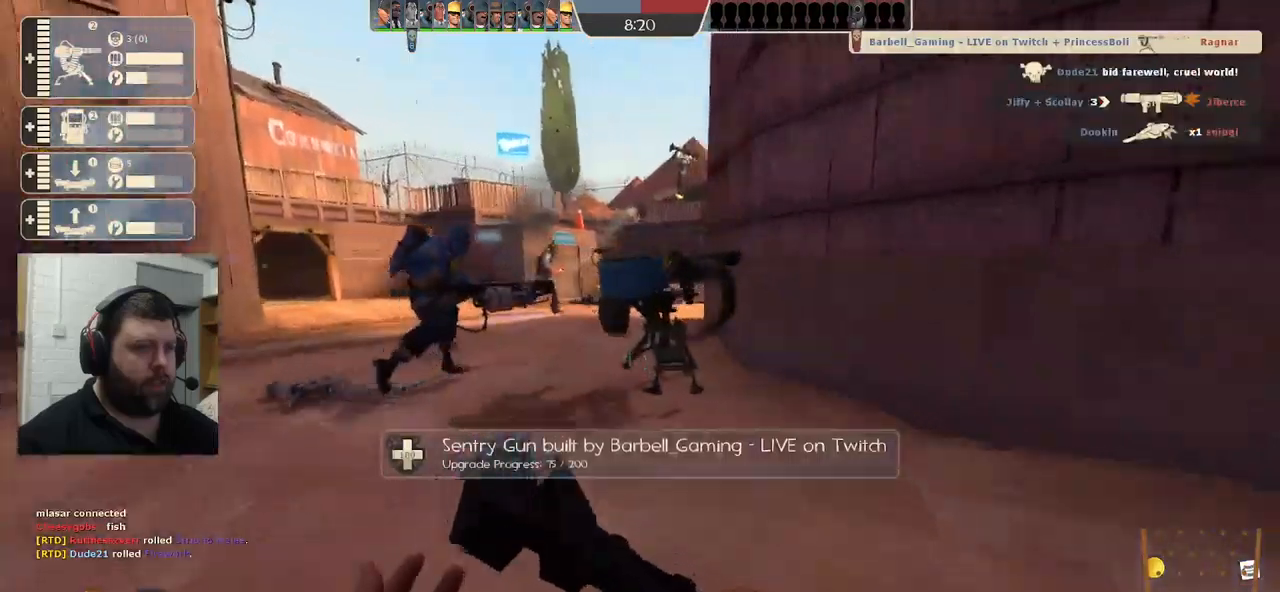
{"buttons": ["R2"], "left_stick": "center", "right_stick": "center", "events": [[233, "R2", "down"], [367, "left_stick", "center"], [367, "right_stick", "left"], [433, "right_stick", "center"]]}
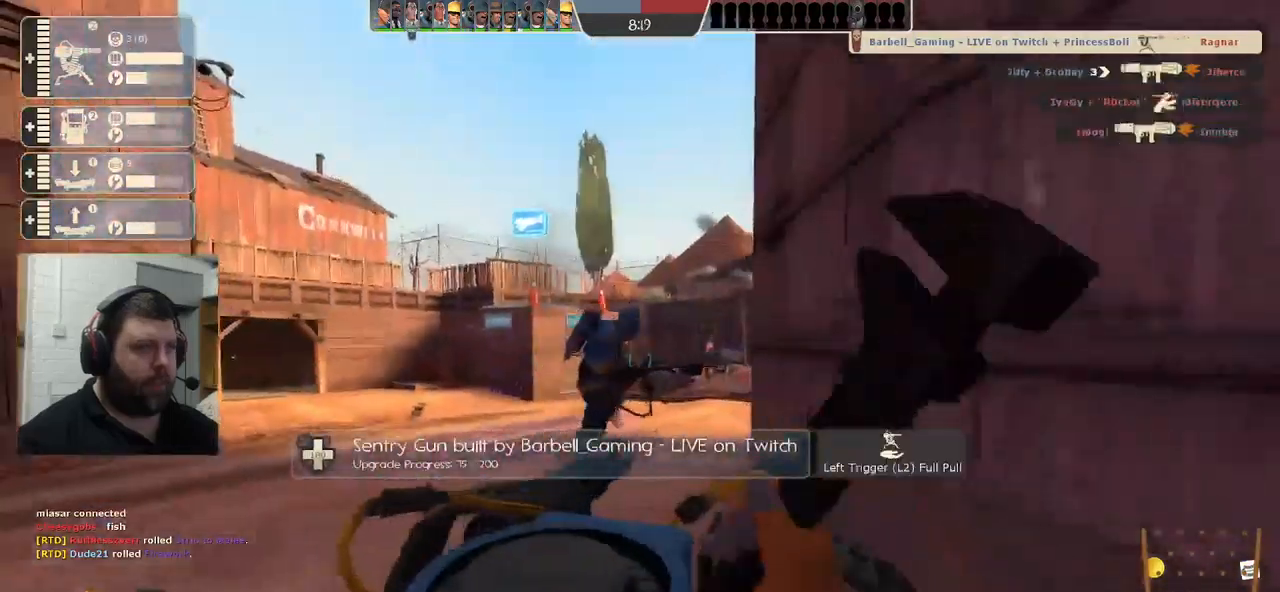
{"buttons": ["R2"], "left_stick": "center", "right_stick": "center", "events": []}
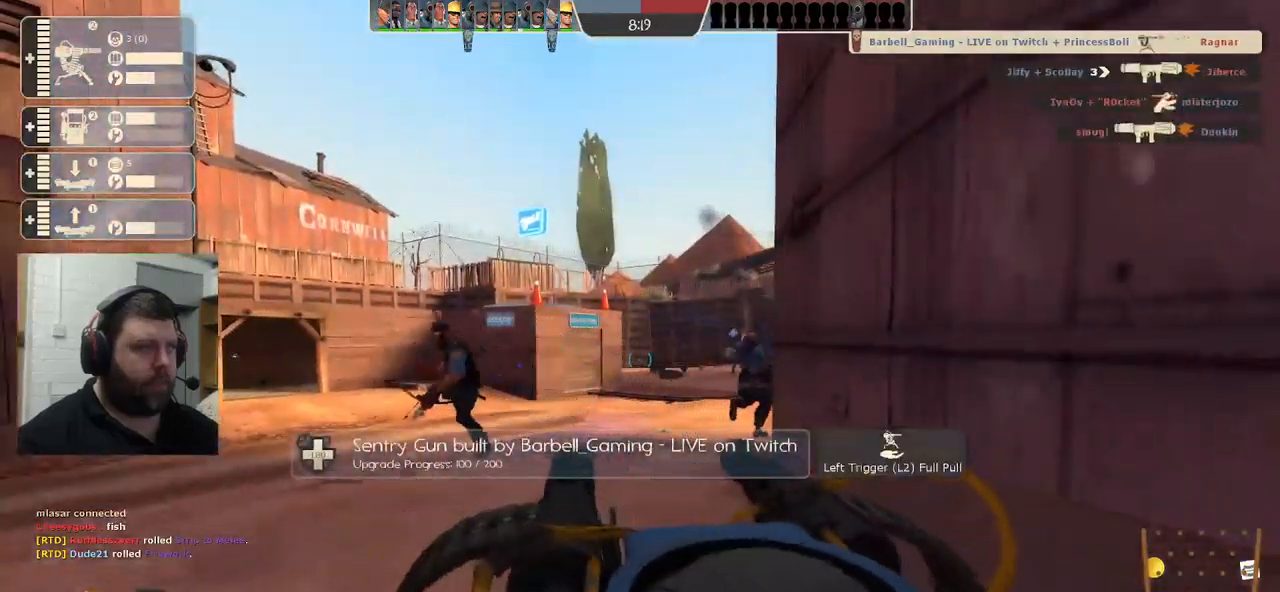
{"buttons": ["R2"], "left_stick": "center", "right_stick": "center", "events": []}
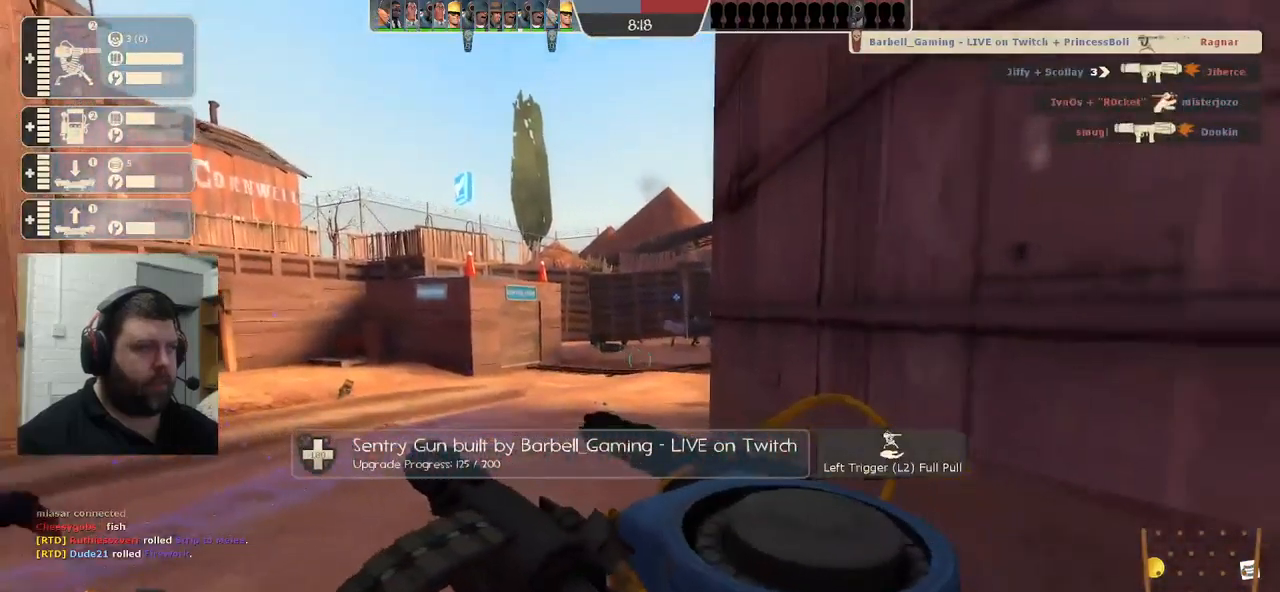
{"buttons": ["R2"], "left_stick": "center", "right_stick": "center", "events": []}
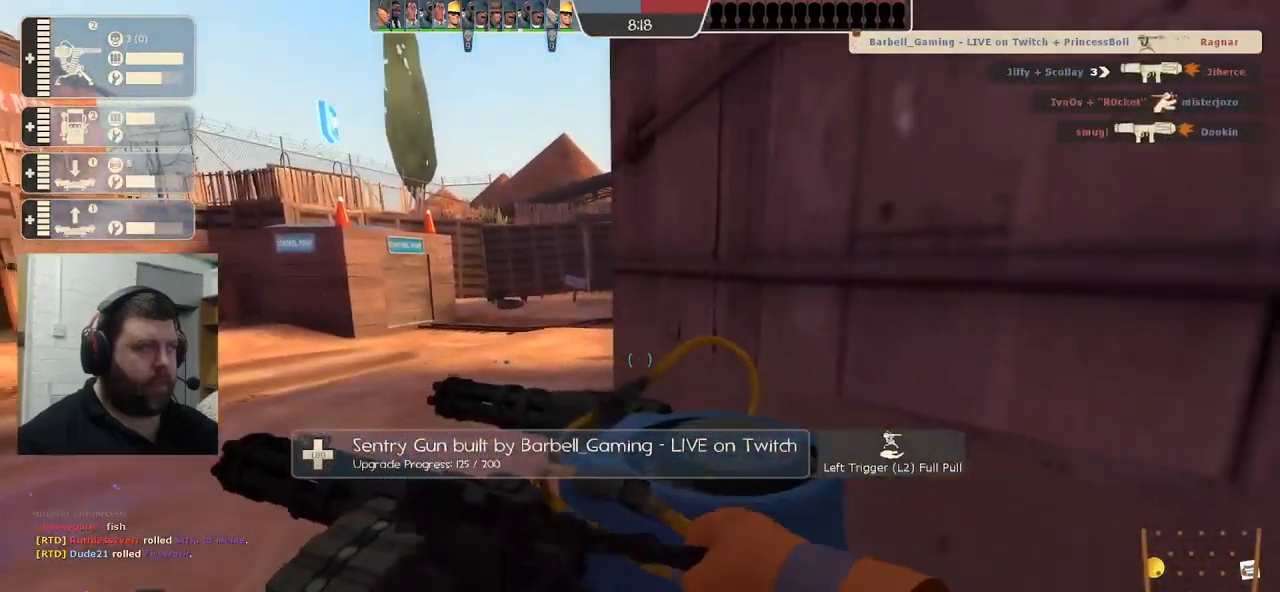
{"buttons": ["R2"], "left_stick": "up", "right_stick": "center", "events": [[150, "R2", "up"], [167, "right_stick", "right"], [433, "left_stick", "up"], [433, "right_stick", "center"], [483, "R2", "down"]]}
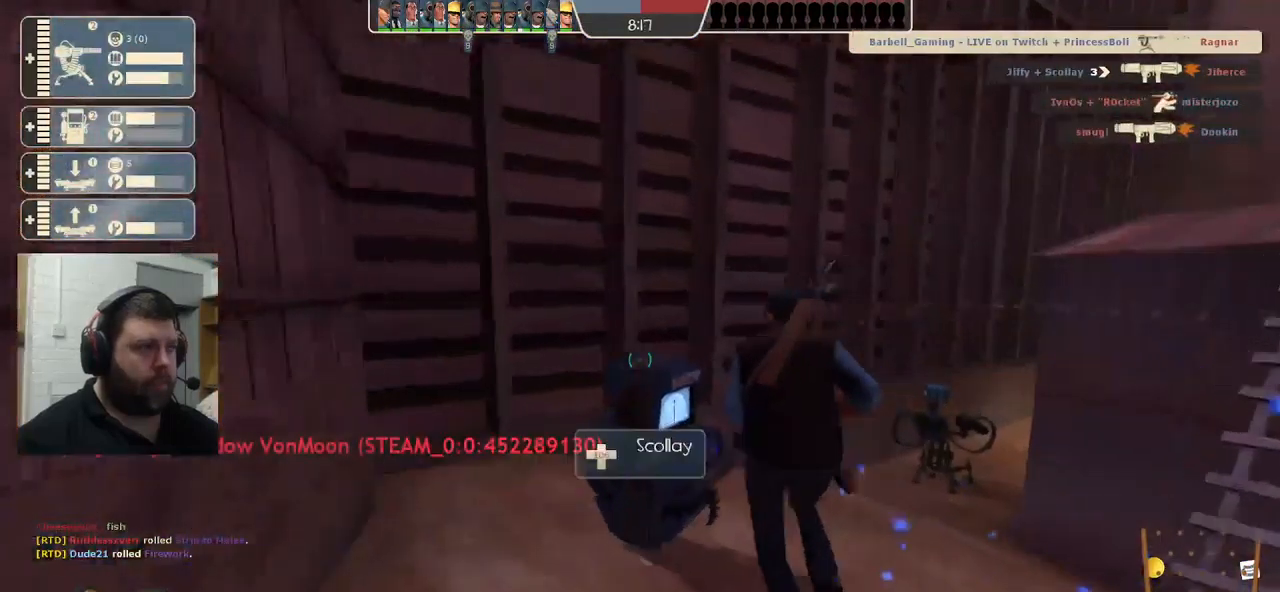
{"buttons": ["R2"], "left_stick": "center", "right_stick": "center", "events": [[83, "left_stick", "center"]]}
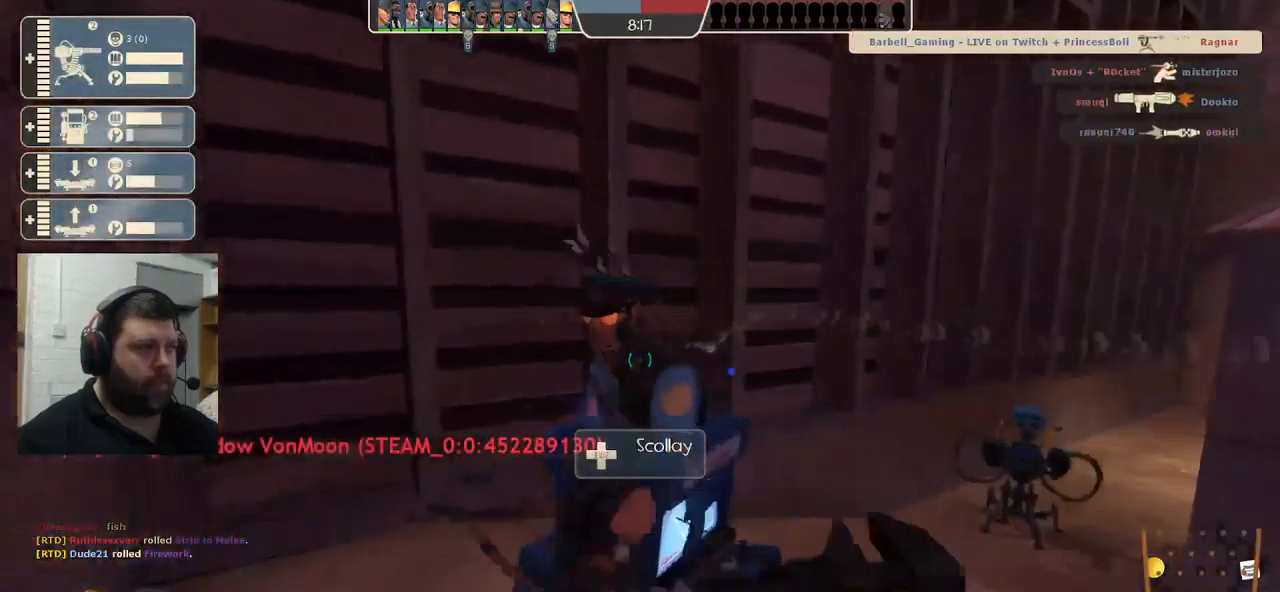
{"buttons": ["R2"], "left_stick": "center", "right_stick": "center", "events": [[350, "right_stick", "right"], [500, "right_stick", "center"]]}
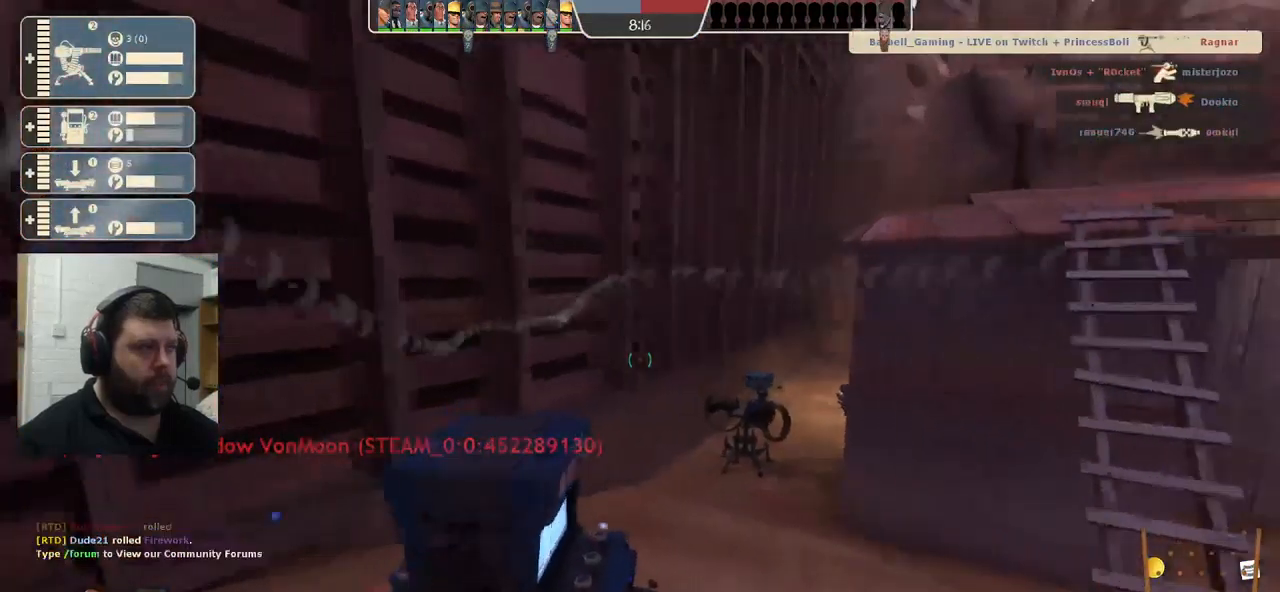
{"buttons": ["R2"], "left_stick": "center", "right_stick": "center", "events": []}
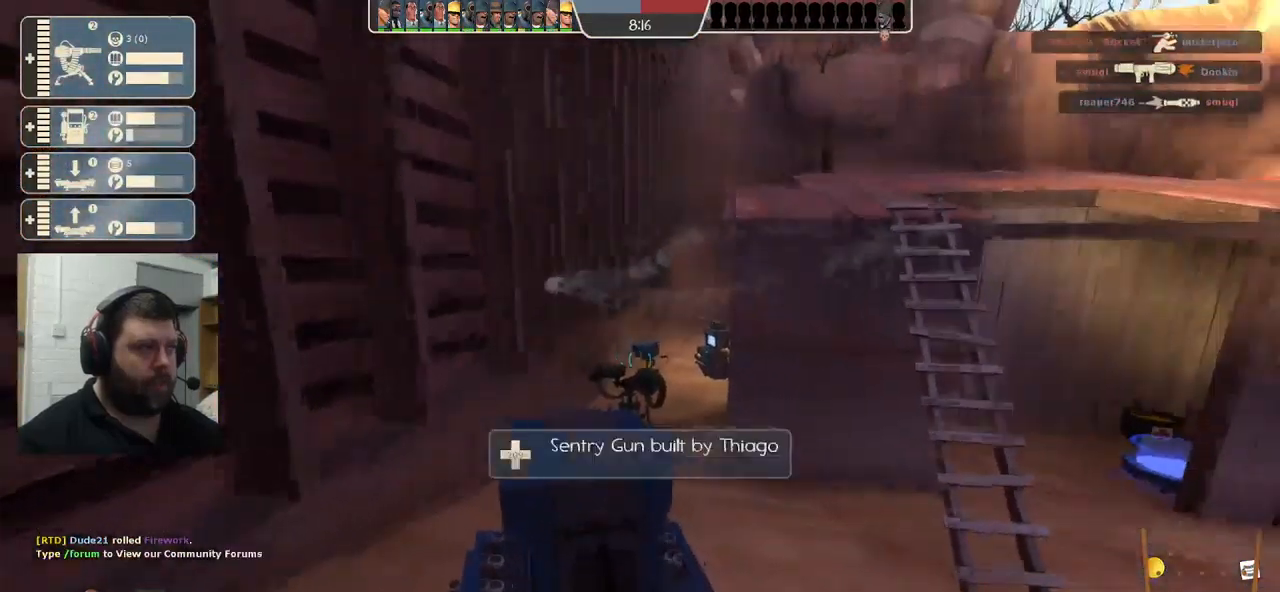
{"buttons": ["R2"], "left_stick": "center", "right_stick": "center", "events": []}
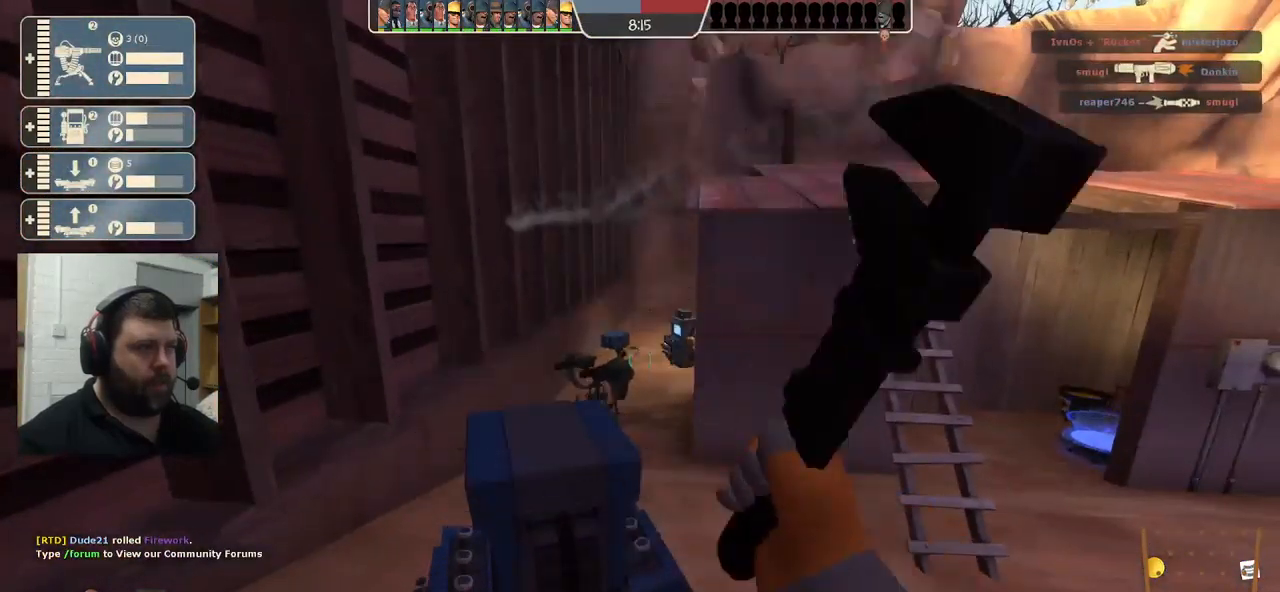
{"buttons": ["R2"], "left_stick": "center", "right_stick": "center", "events": []}
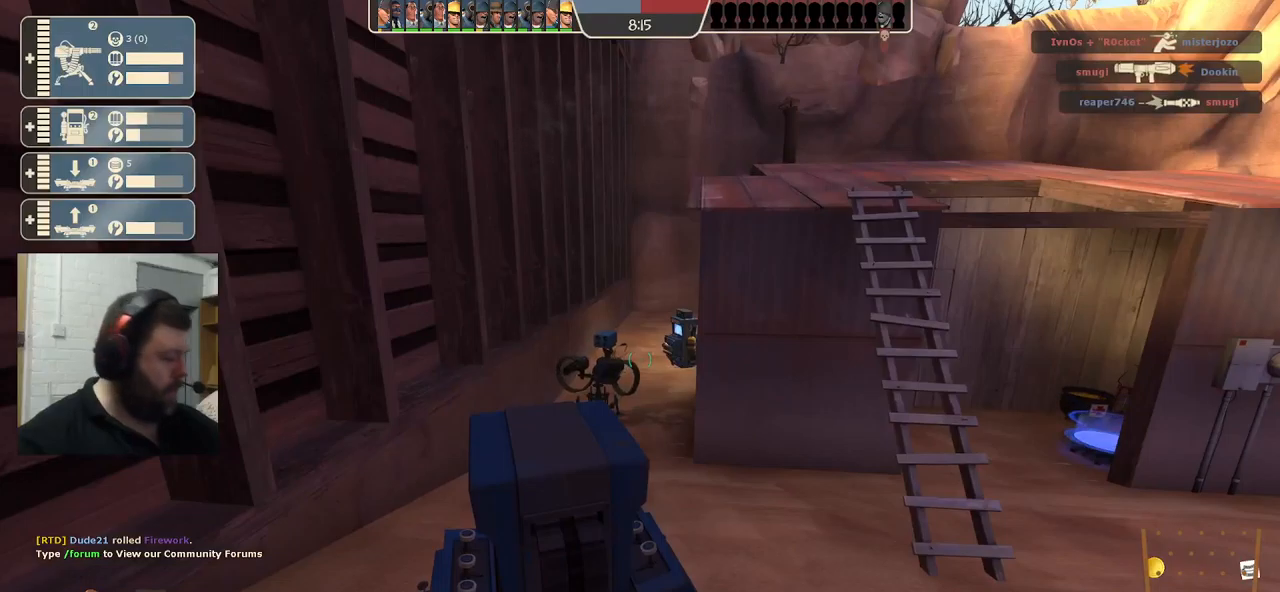
{"buttons": ["R2"], "left_stick": "center", "right_stick": "center", "events": []}